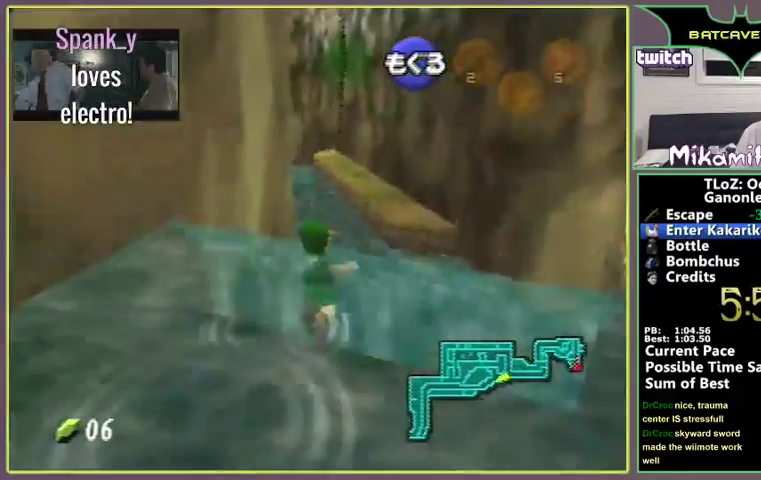
Gameplay with a controller (Nintendo layout); each line is a JSON object with the inputs held at the frame after it. "events" lists button and stick changes between this image and that frame as [ms after this image, input, new state], when the widget could be followed in between. Not read: L3 R3 Z.
{"buttons": ["B"], "left_stick": "up"}
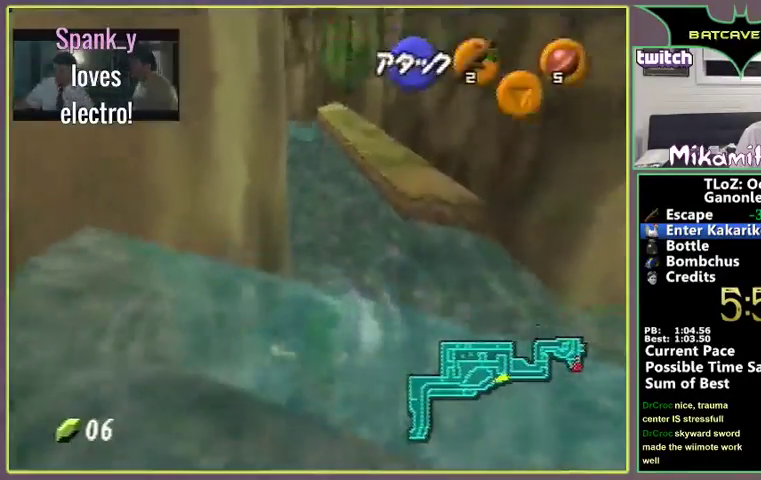
{"buttons": ["B"], "left_stick": "up"}
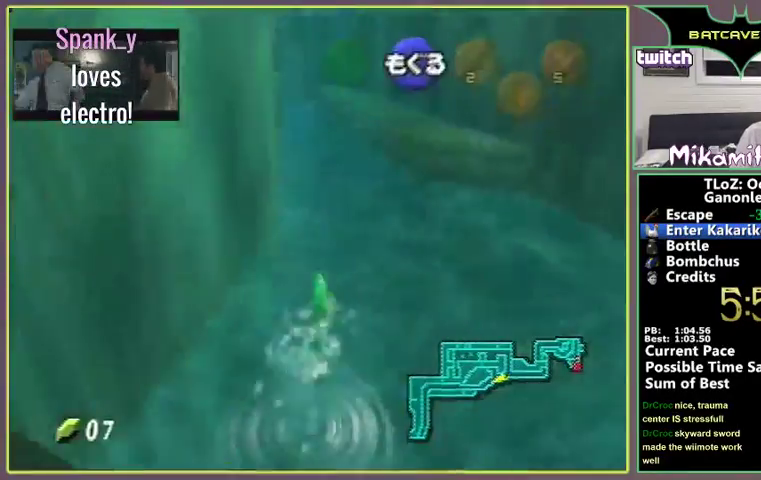
{"buttons": ["B"], "left_stick": "up"}
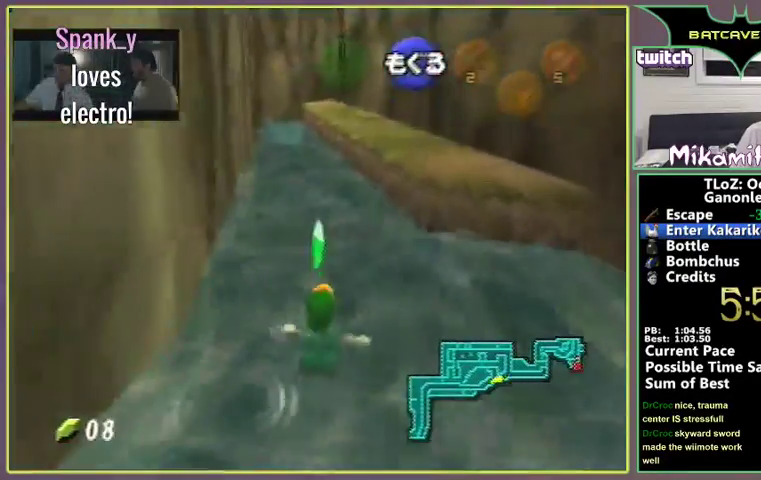
{"buttons": ["B"], "left_stick": "up", "events": [[33, "B", "up"], [67, "B", "down"], [133, "B", "up"], [200, "B", "down"], [233, "B", "up"], [267, "B", "down"], [367, "B", "up"], [400, "B", "down"], [467, "B", "up"], [500, "B", "down"]]}